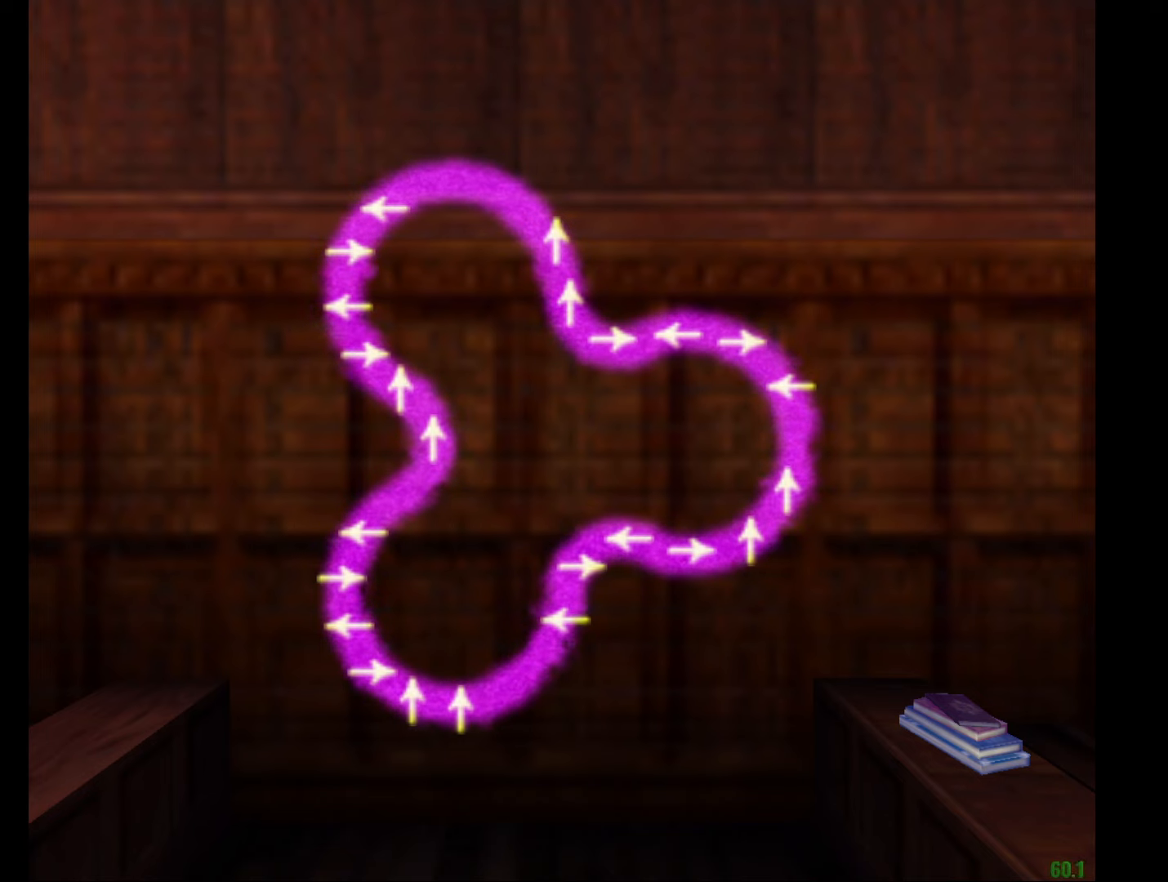
Gameplay with keyboard and mouse; each line is a JSON object with the keys and mouse buttons held at the frame after it. "events" lists presses ("down") and releases ("up") of "a", "c", "d", "down", "e", "escape", "f", "f1", "g", "left", "right", "s", "t", "tab", "up", "w", "mouse_left" and "mouse_right" between this image and that frame as [ms after this image, input, new state], when the widget could be followed in between. "mouse_left", "mouse_right" = the "left", "right" buttons of the "mouse" list. No other keys are recorded. Mouse movement is not recorded.
{"keys": ["e", "w"], "mouse": ["right"], "events": [[150, "mouse_right", "down"], [233, "w", "down"], [283, "e", "down"]]}
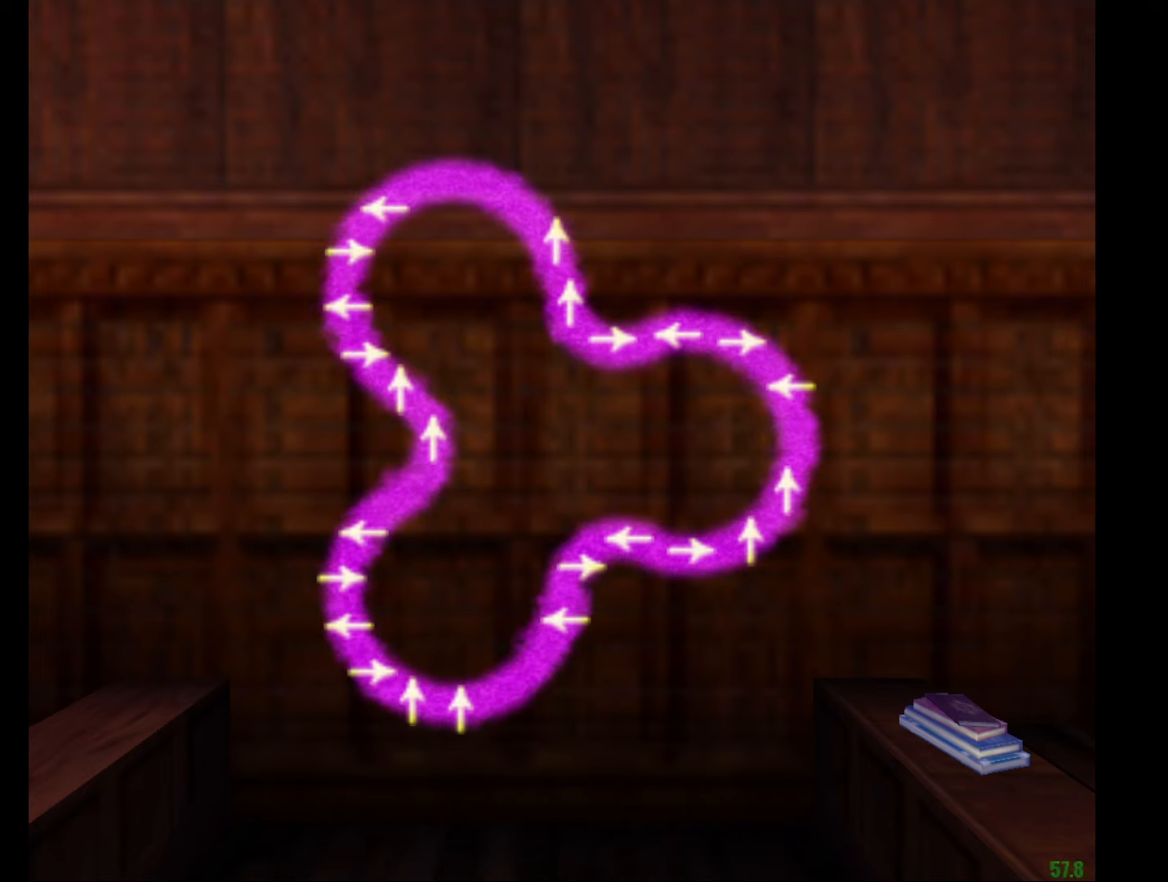
{"keys": ["e", "w"], "mouse": ["right"], "events": []}
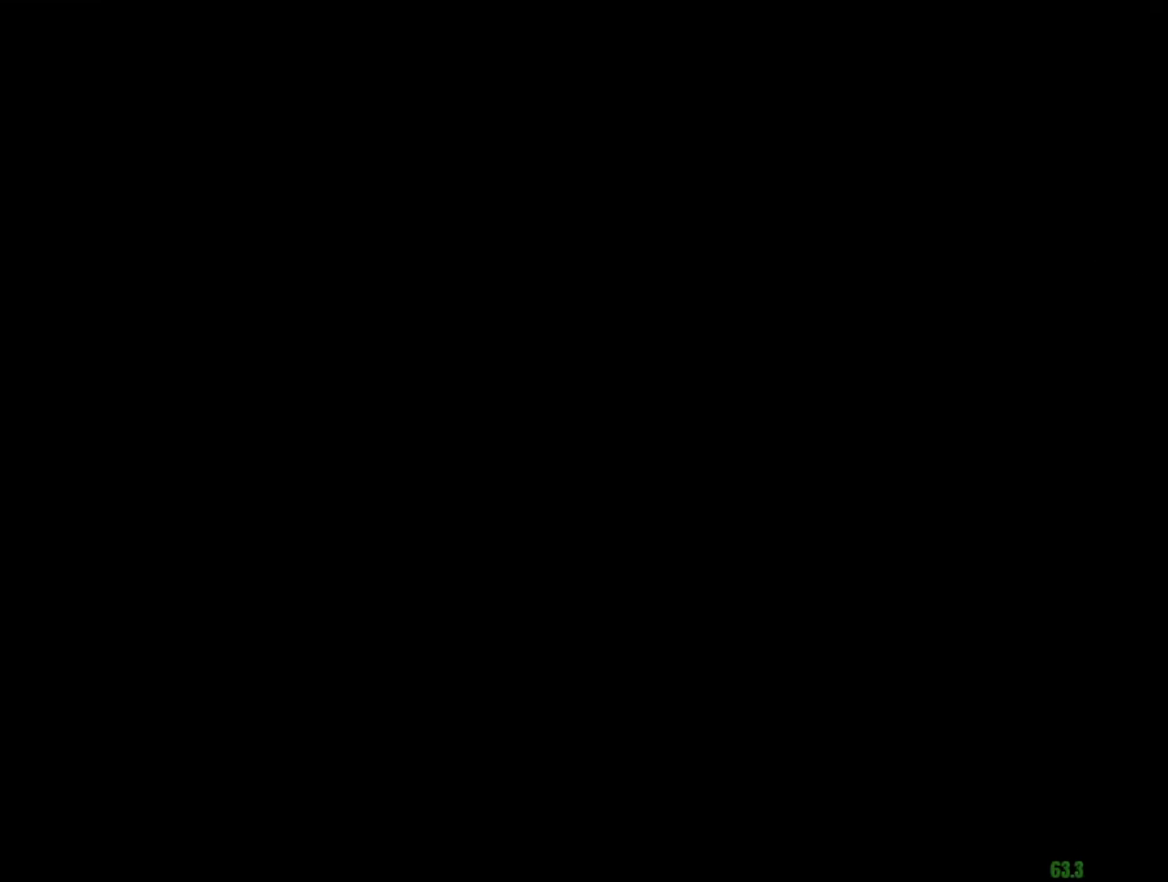
{"keys": ["e", "w"], "mouse": ["right"], "events": []}
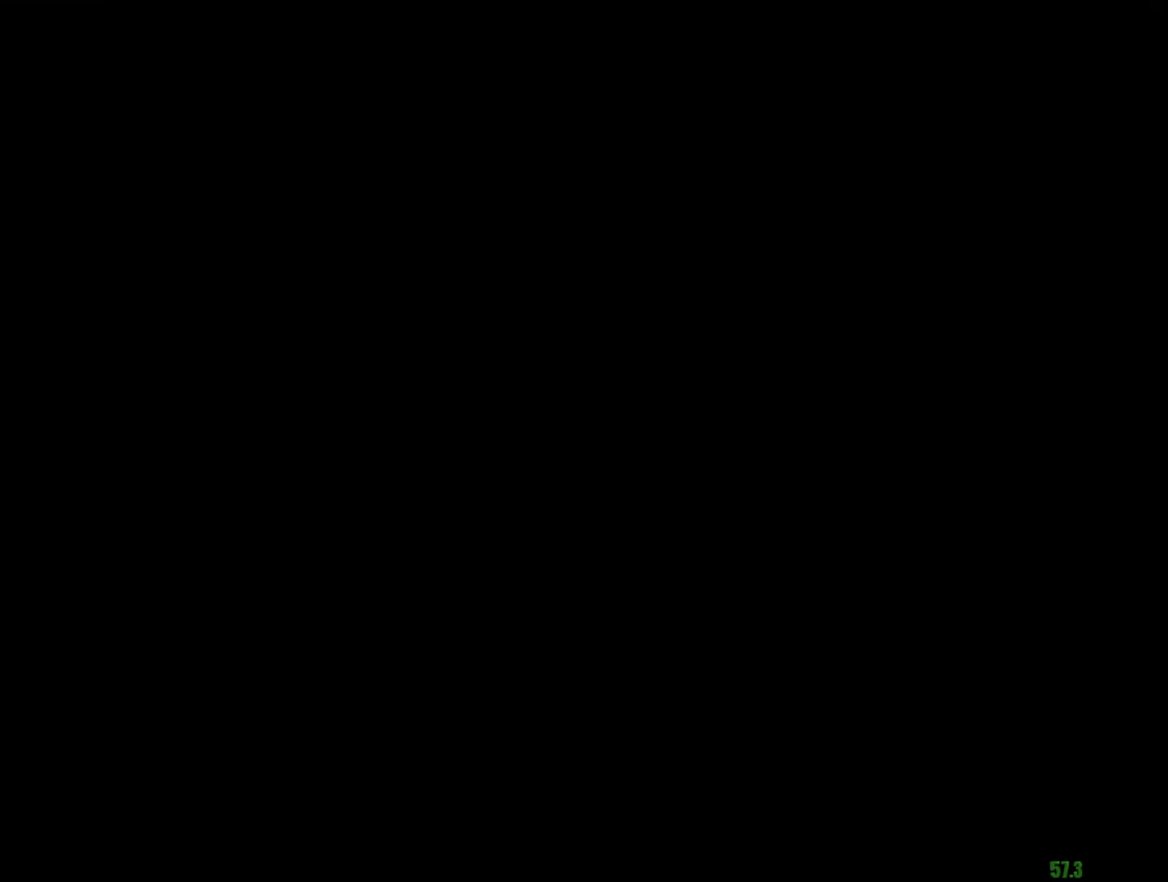
{"keys": ["e", "w"], "mouse": ["right"], "events": []}
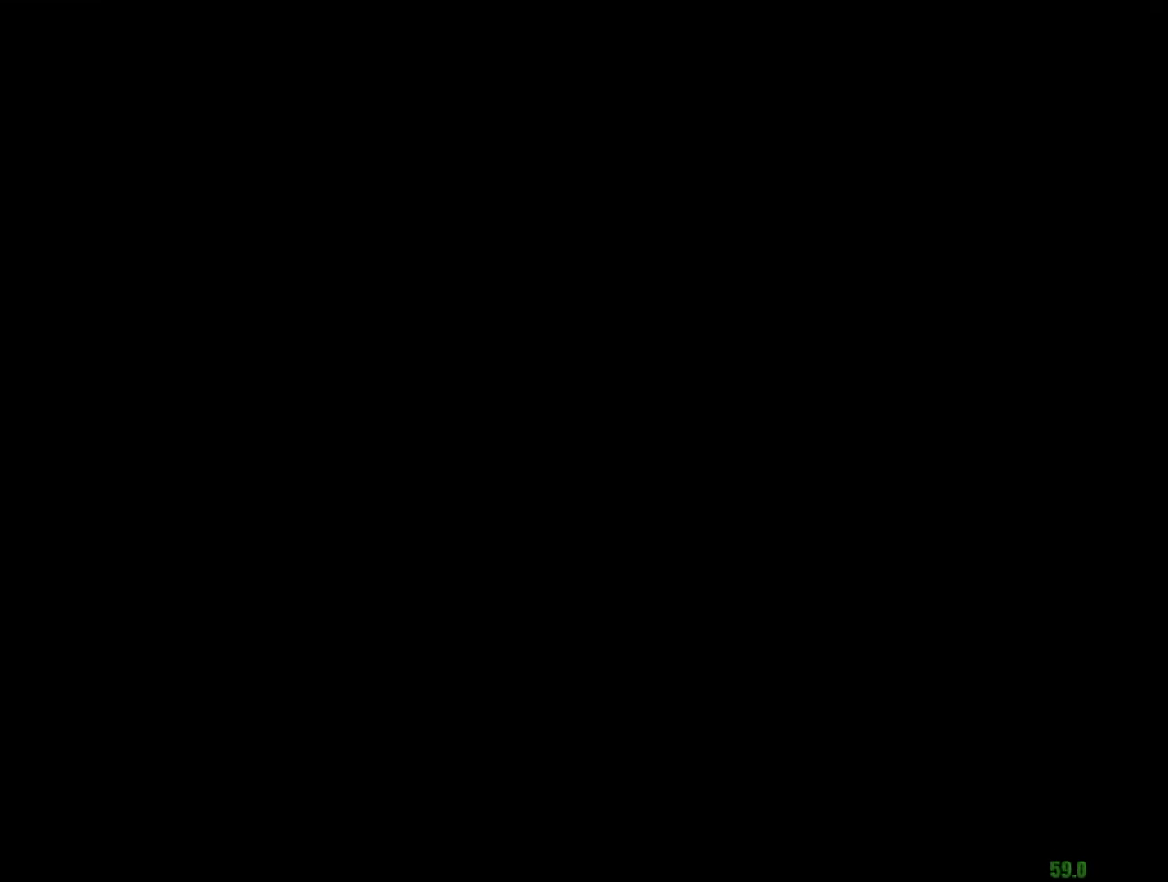
{"keys": ["e", "w"], "mouse": ["right"], "events": []}
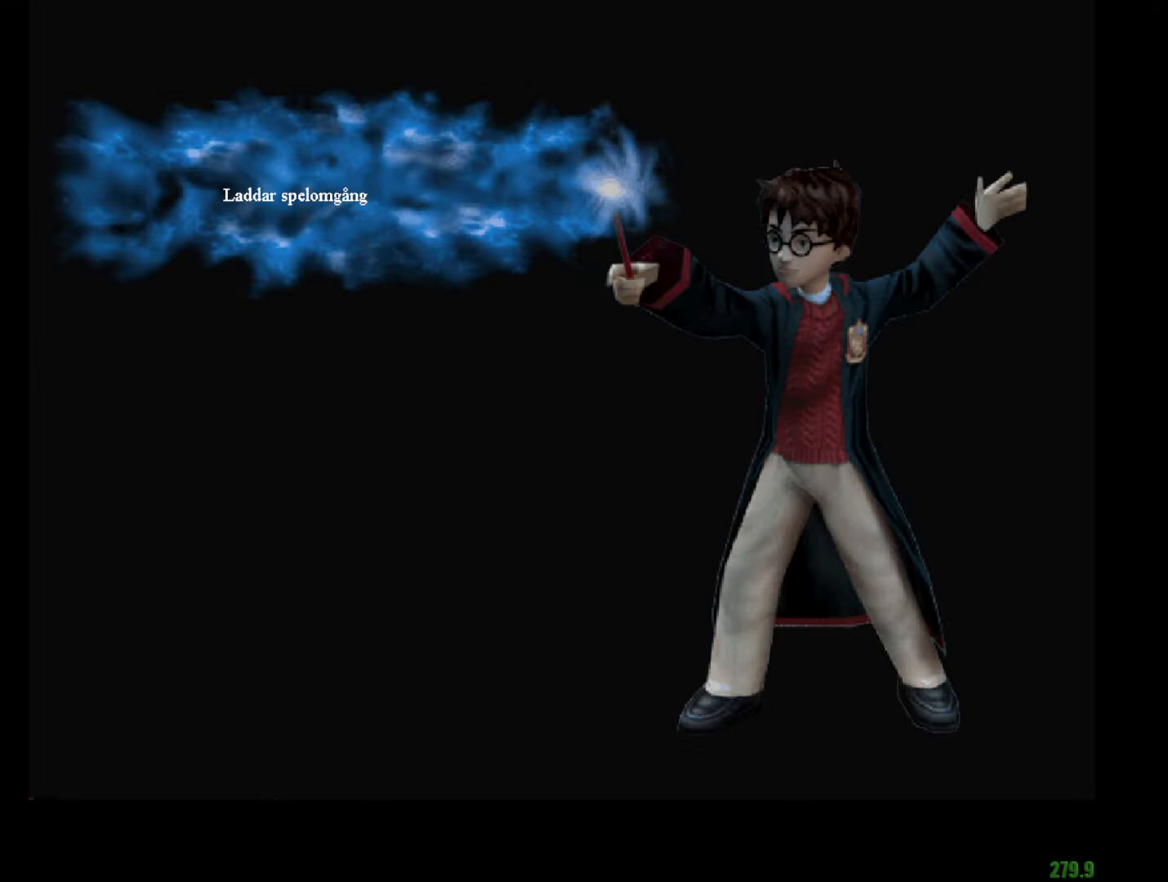
{"keys": ["e", "f", "g", "w"], "mouse": ["right"], "events": [[417, "f", "down"], [417, "g", "down"]]}
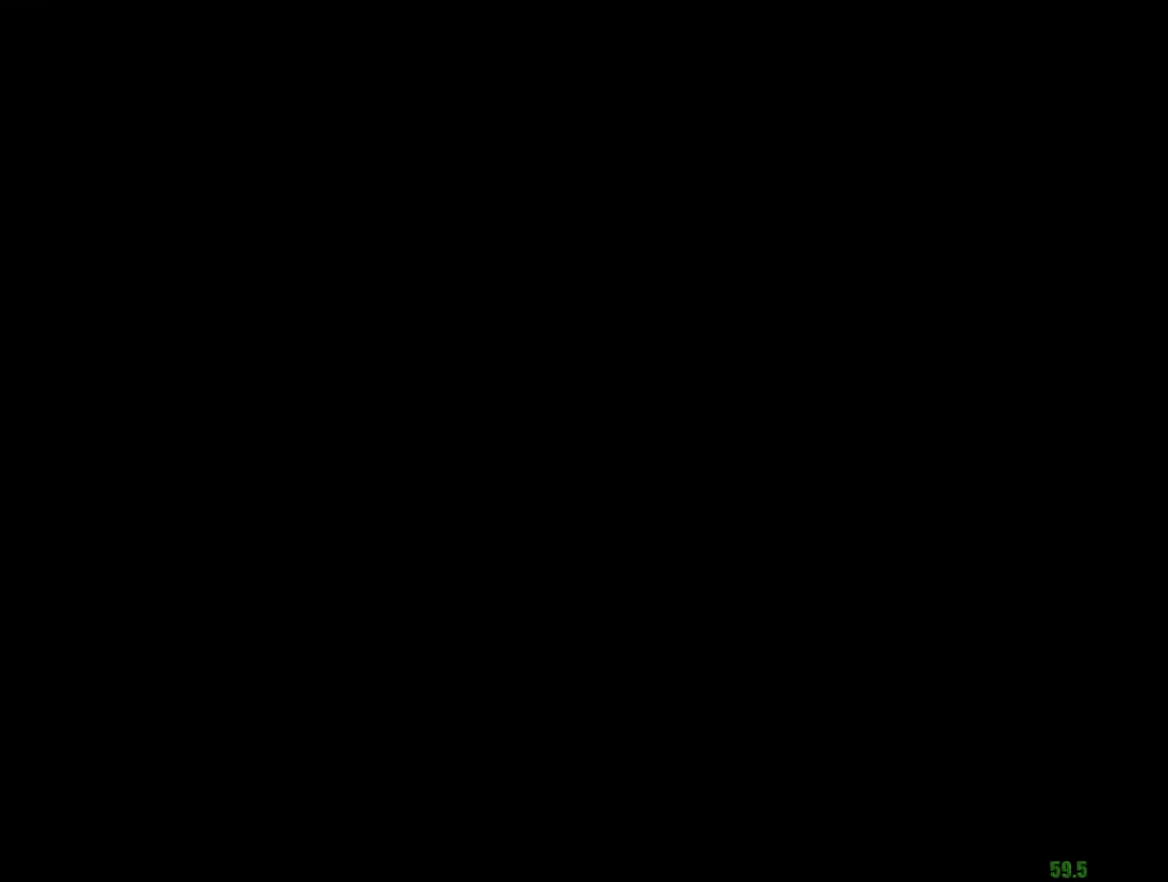
{"keys": ["e", "f", "g", "w"], "mouse": ["right"], "events": []}
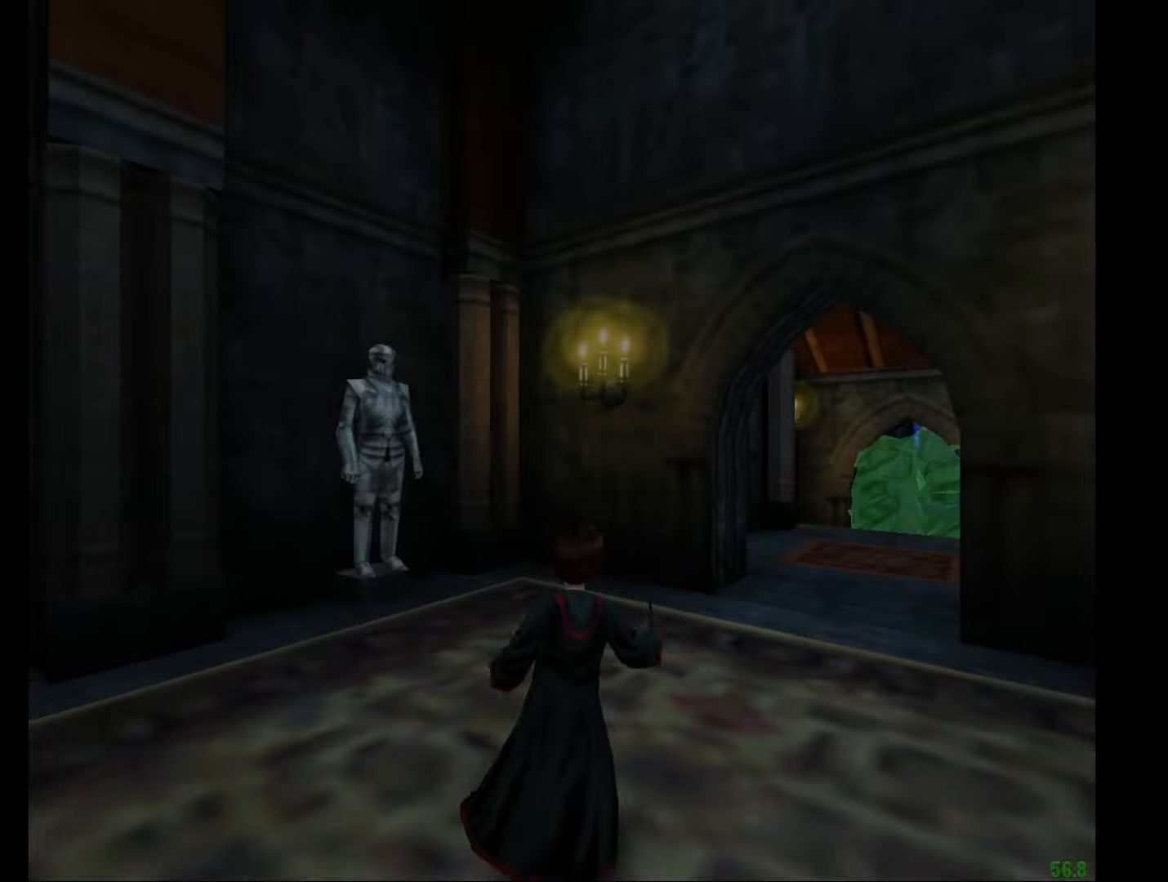
{"keys": ["e", "w"], "mouse": ["right"], "events": [[250, "f", "up"], [250, "g", "up"]]}
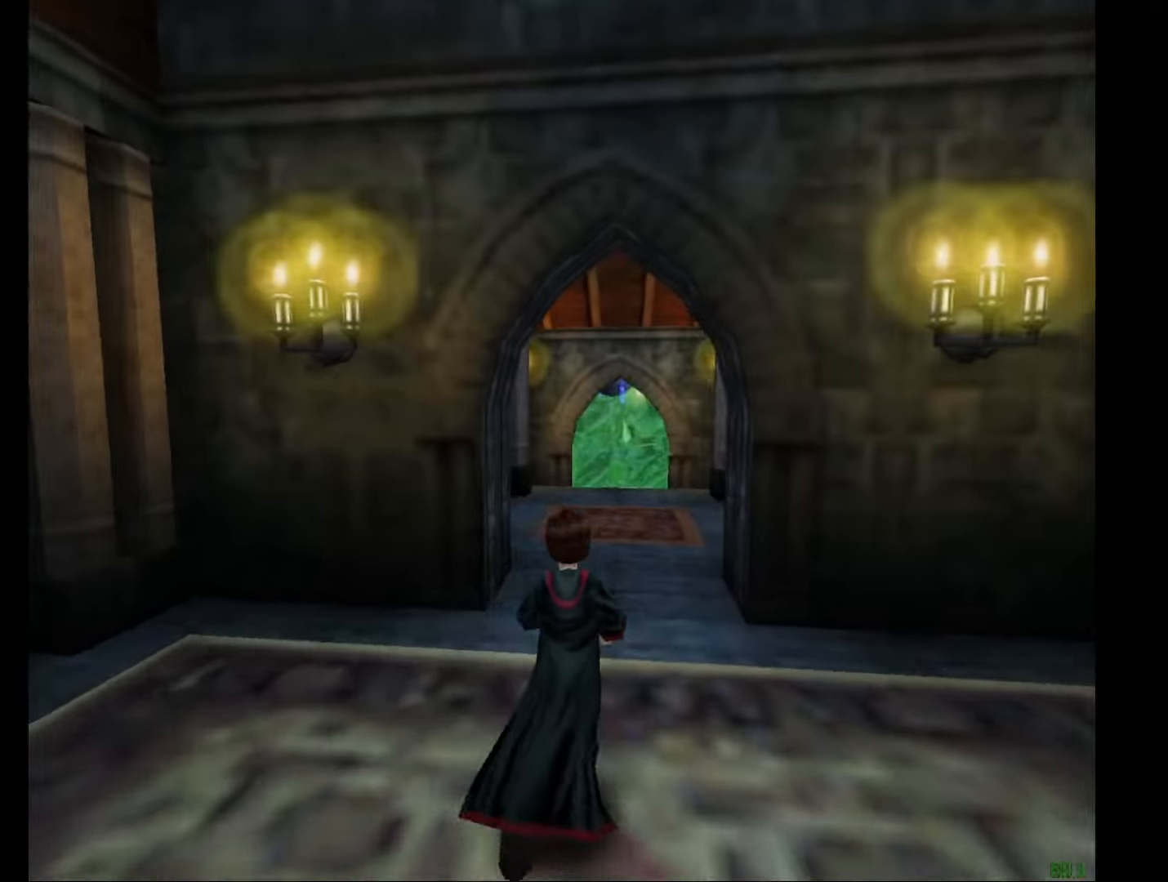
{"keys": ["e", "w"], "mouse": ["right"], "events": [[84, "f", "down"], [184, "f", "up"]]}
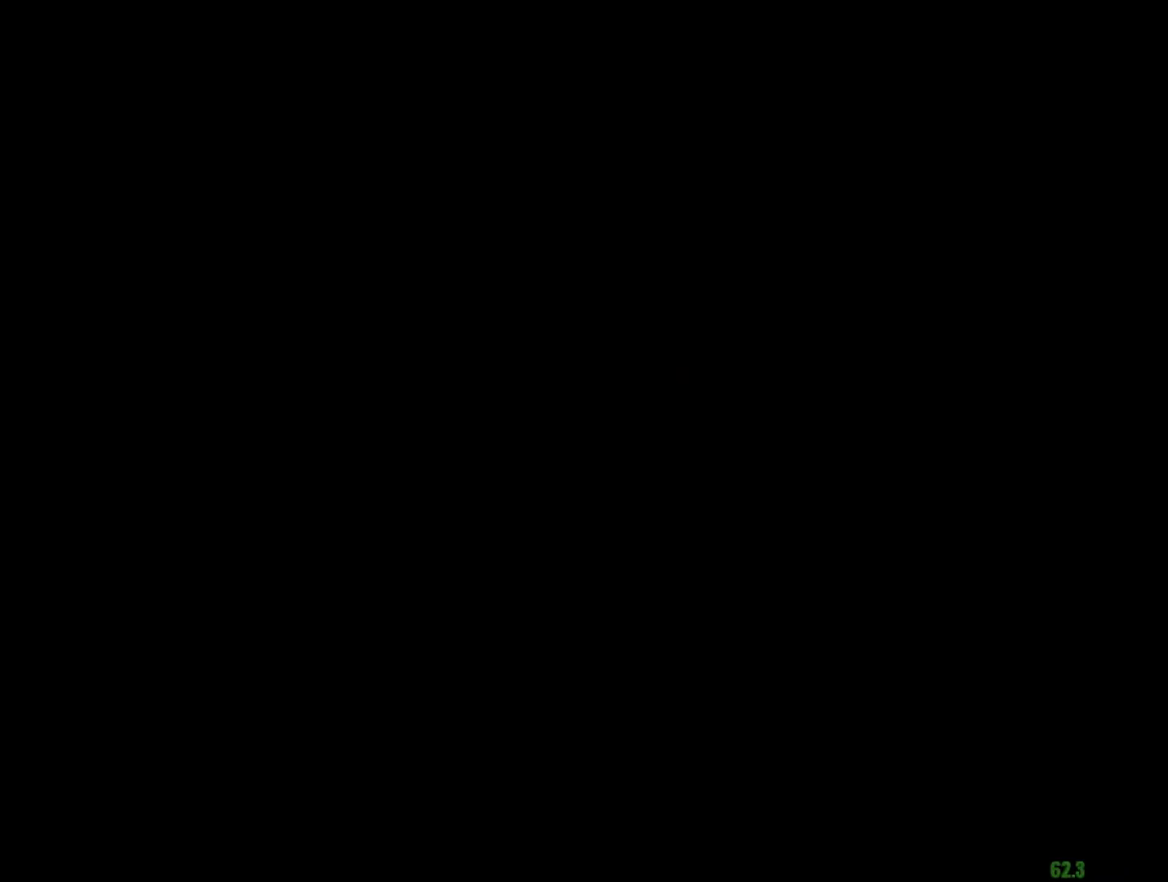
{"keys": ["e", "w"], "mouse": [], "events": [[50, "mouse_right", "up"], [283, "mouse_left", "down"], [383, "mouse_left", "up"]]}
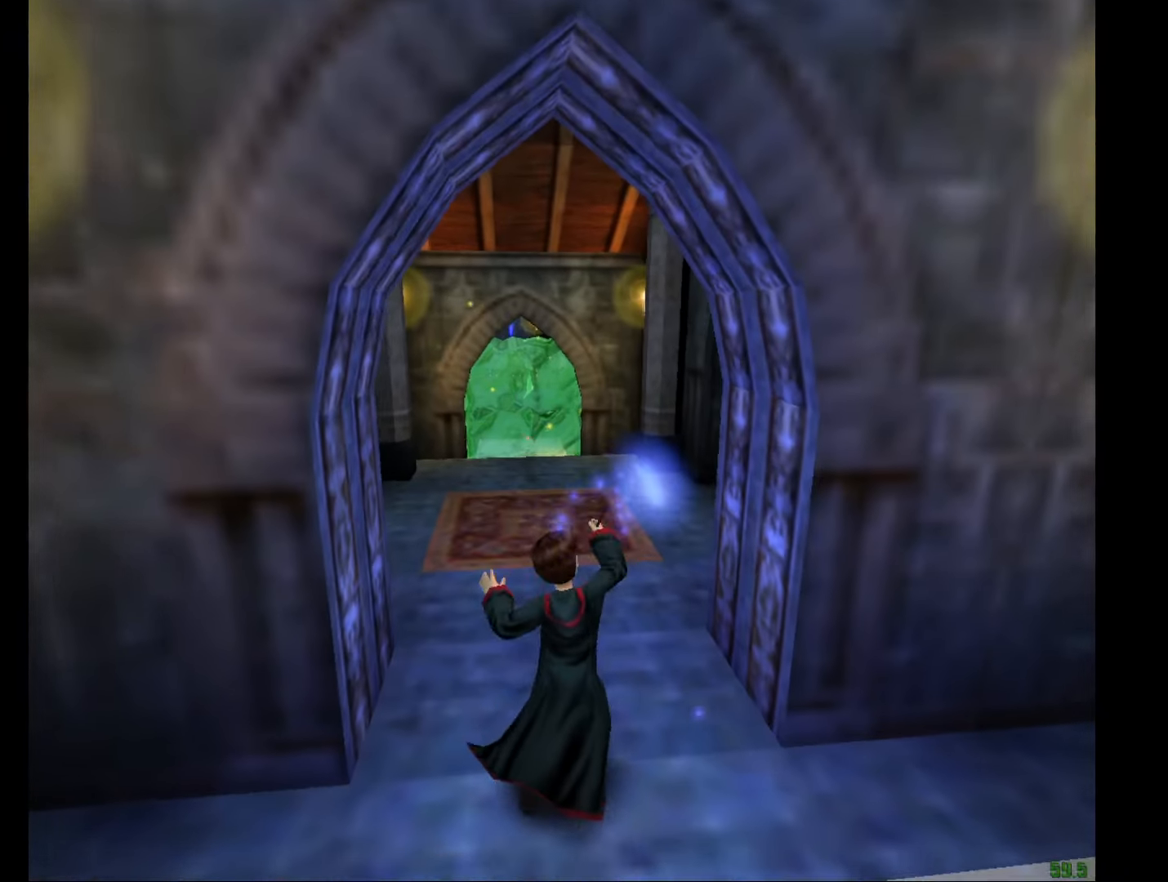
{"keys": ["e", "w"], "mouse": [], "events": []}
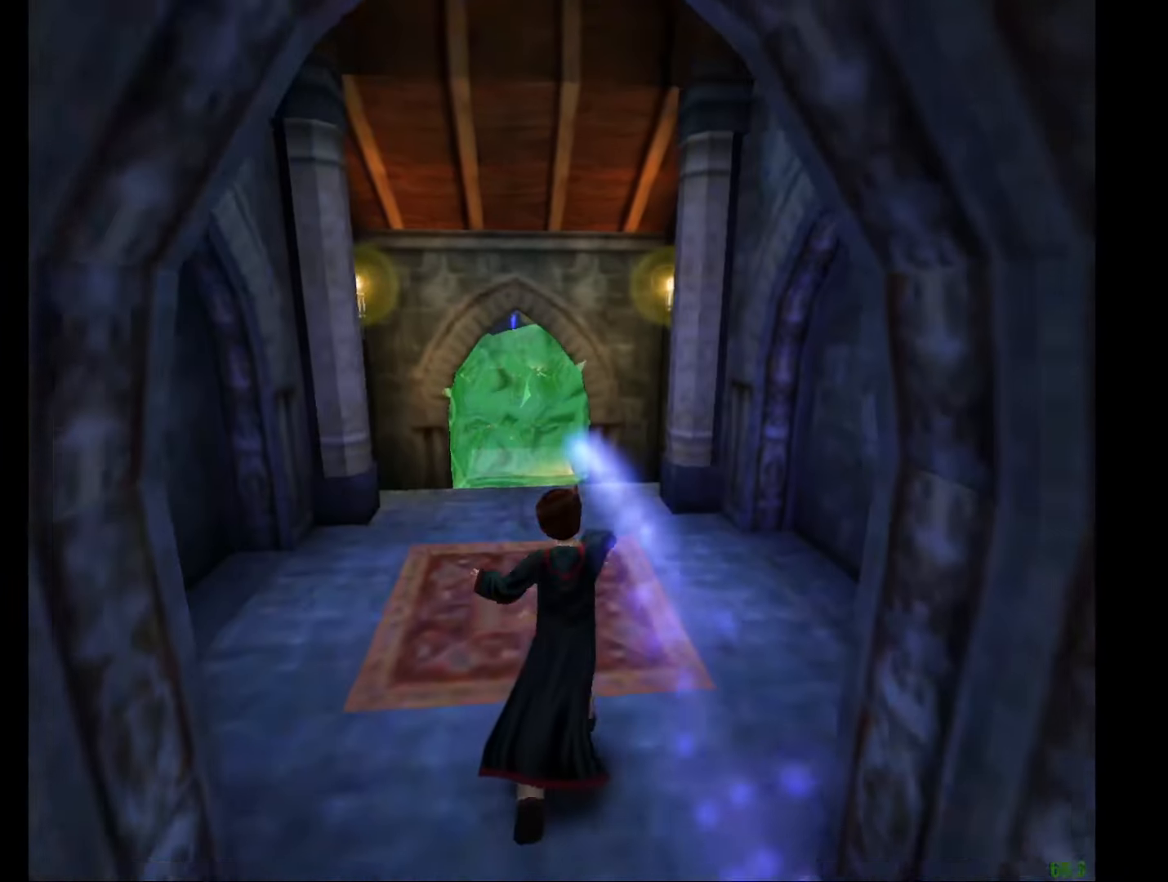
{"keys": ["e", "w"], "mouse": ["right"], "events": [[133, "mouse_right", "down"], [417, "mouse_left", "down"], [500, "mouse_left", "up"]]}
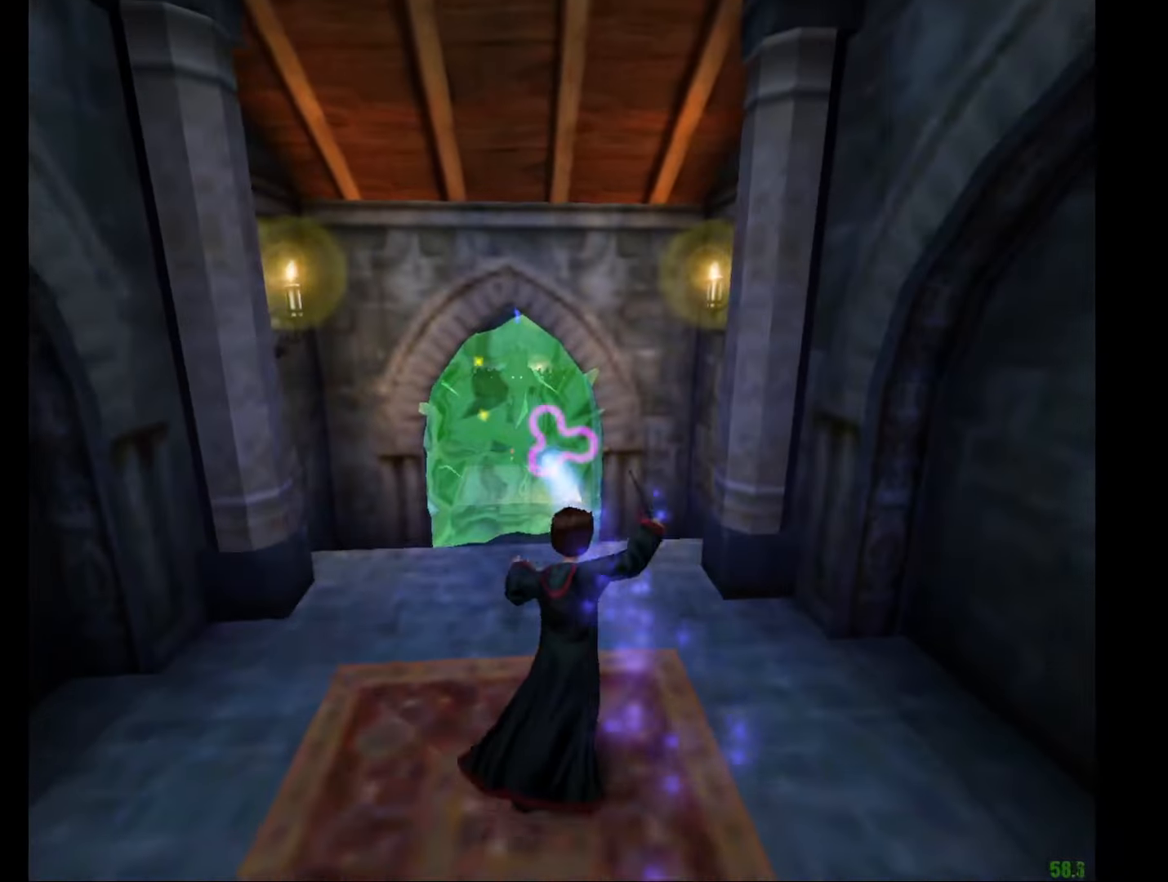
{"keys": ["e", "w"], "mouse": ["right"], "events": [[100, "mouse_left", "down"], [200, "mouse_left", "up"]]}
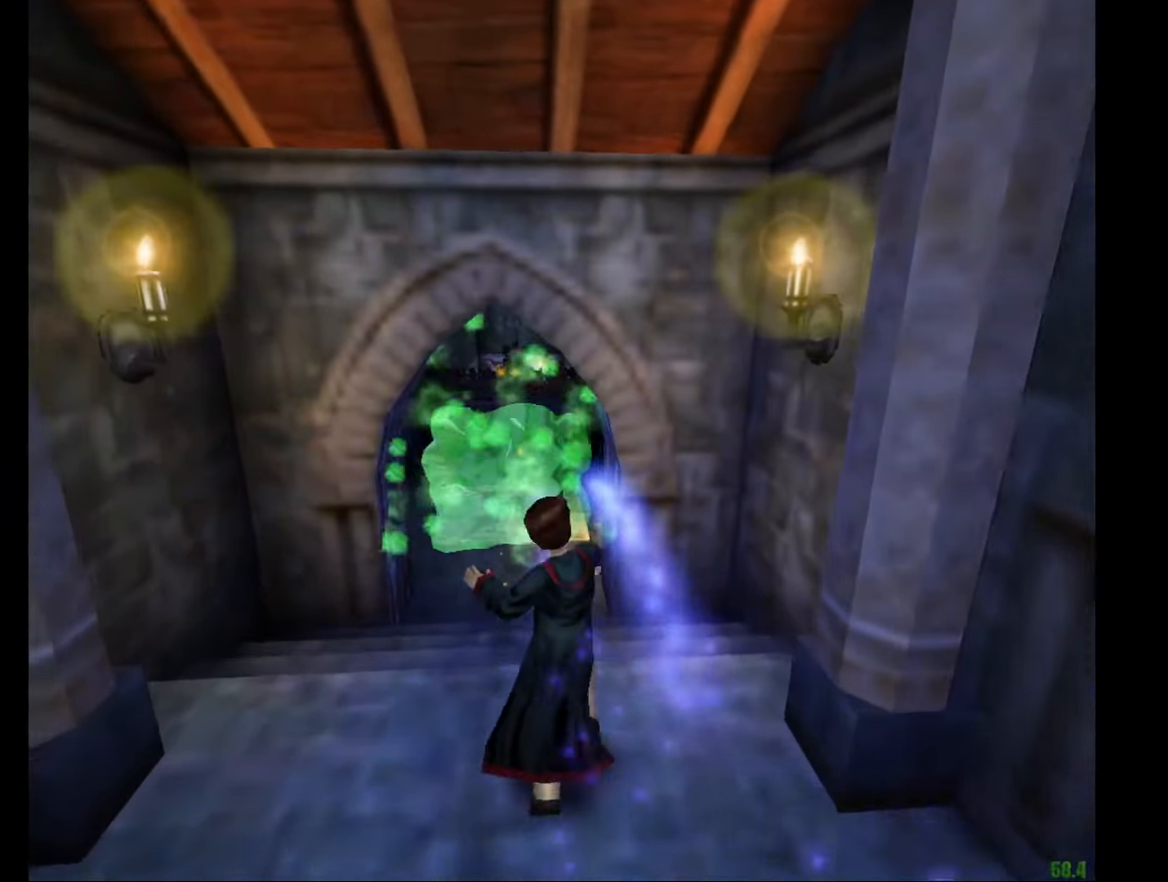
{"keys": ["e", "w"], "mouse": ["right"], "events": []}
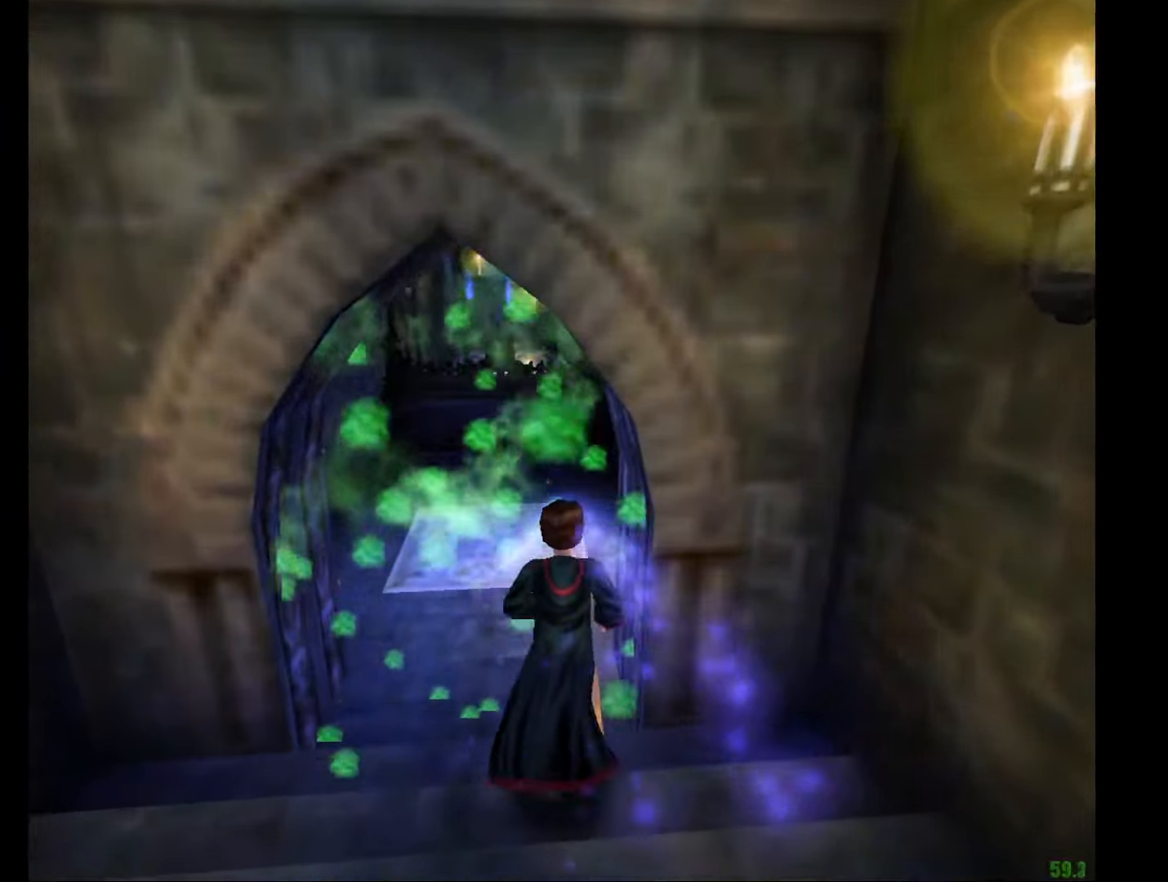
{"keys": ["e", "w"], "mouse": ["right"], "events": []}
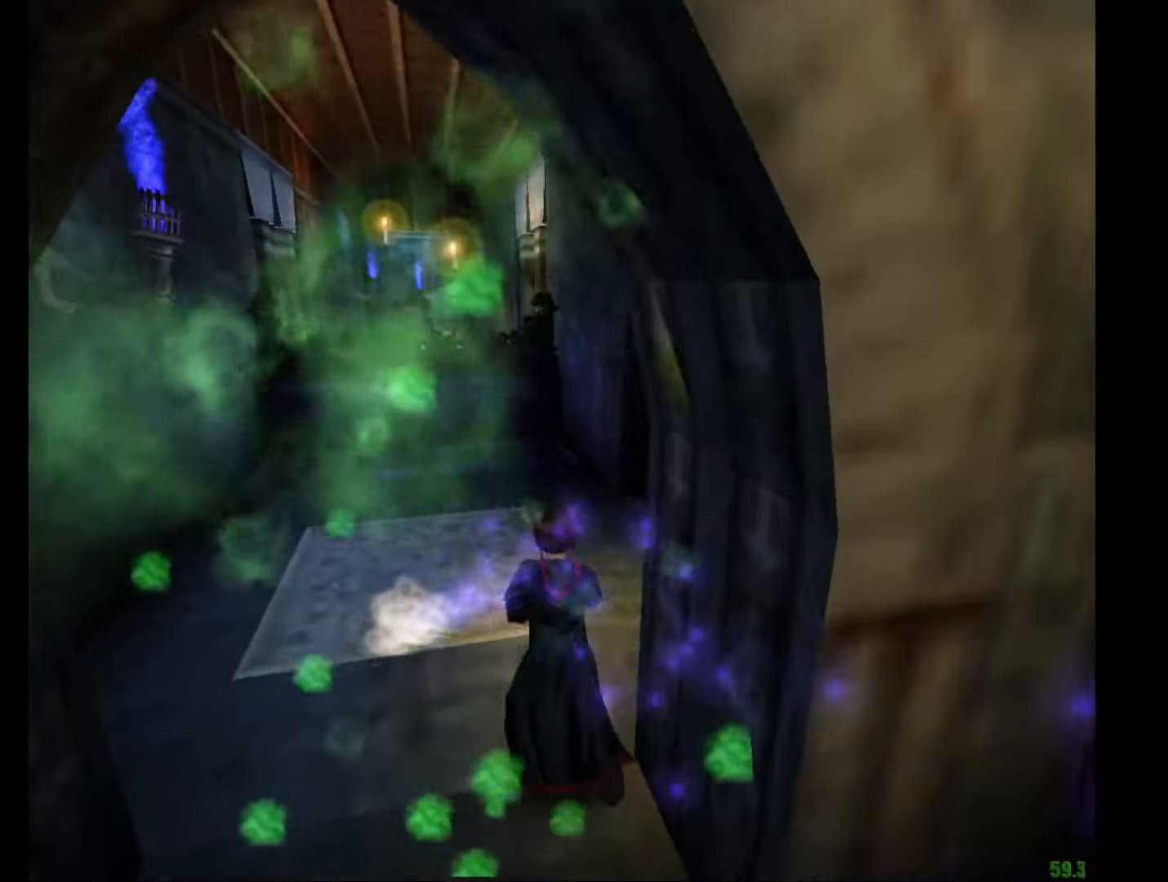
{"keys": ["e", "f", "w"], "mouse": ["right"], "events": [[233, "f", "down"]]}
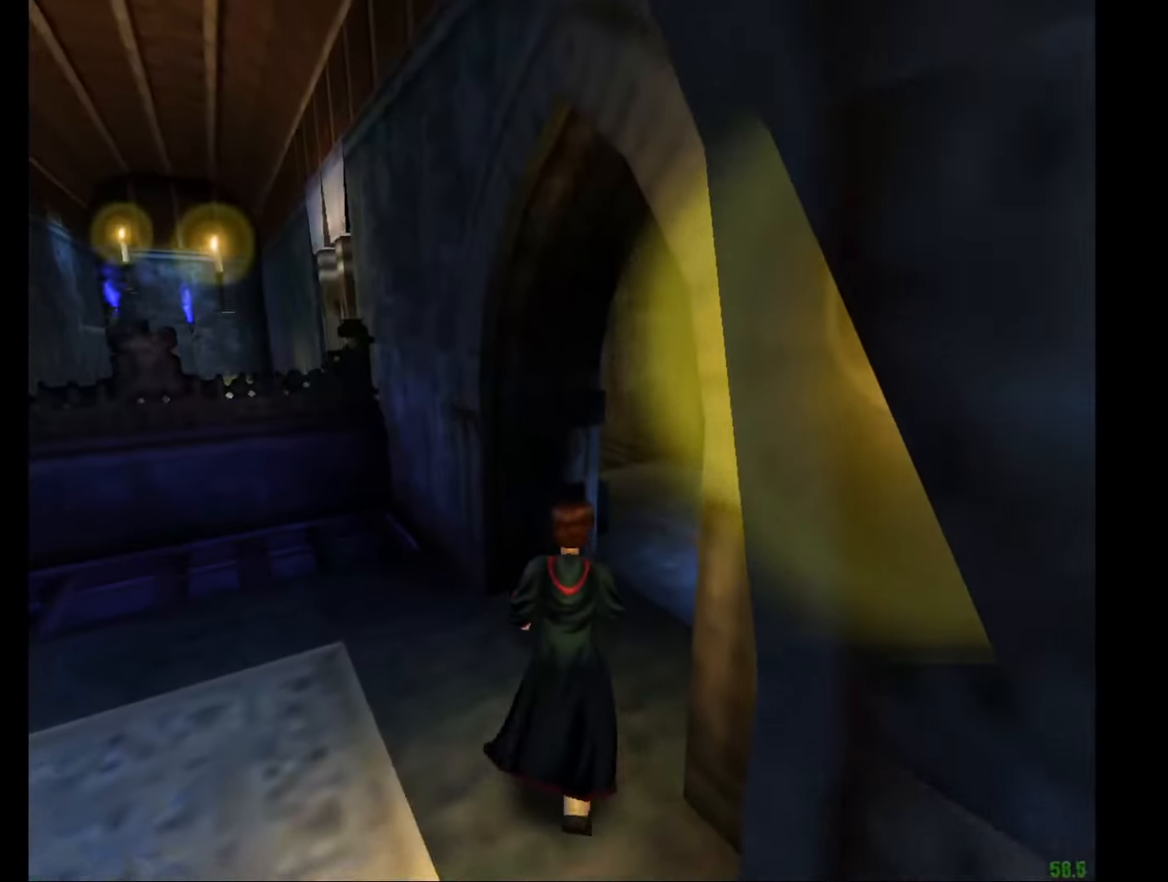
{"keys": ["e", "f", "w"], "mouse": ["right"], "events": []}
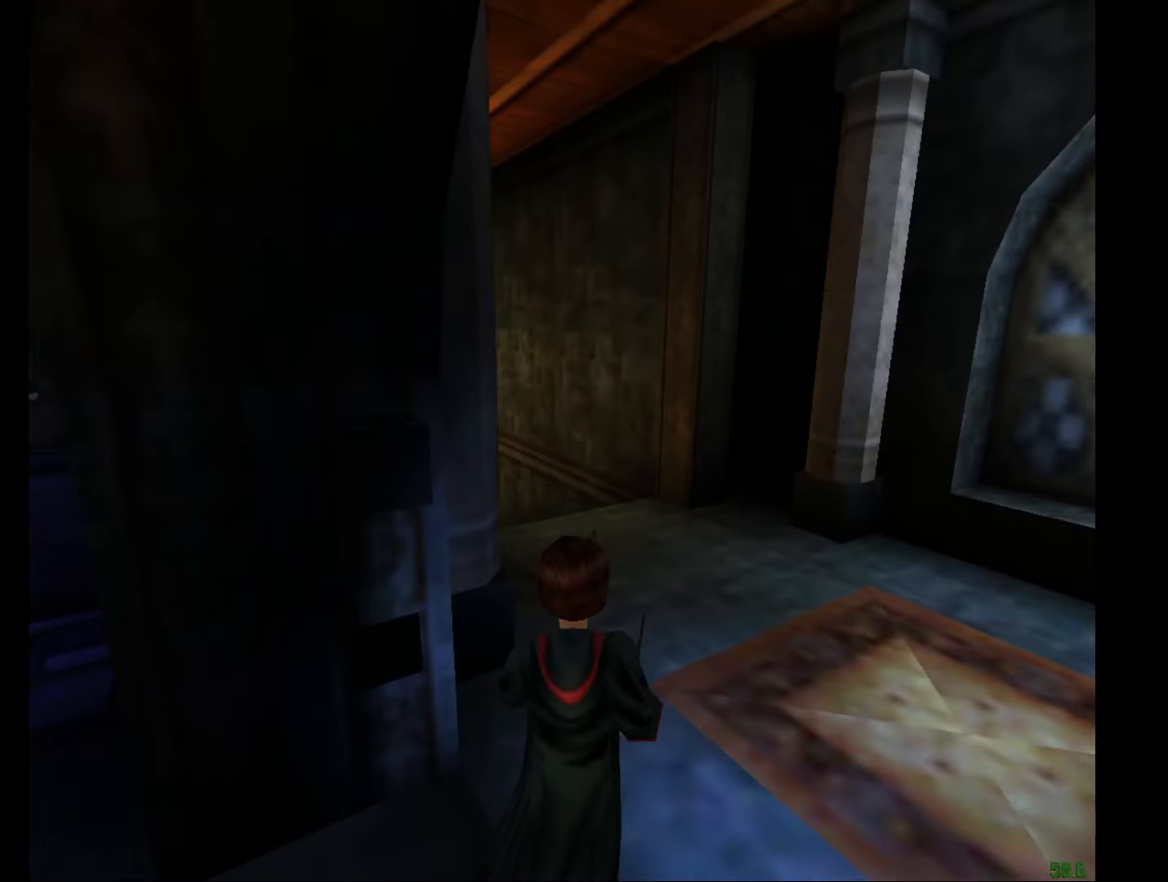
{"keys": ["e", "w"], "mouse": ["right"], "events": [[83, "mouse_right", "up"], [183, "f", "up"], [317, "mouse_right", "down"]]}
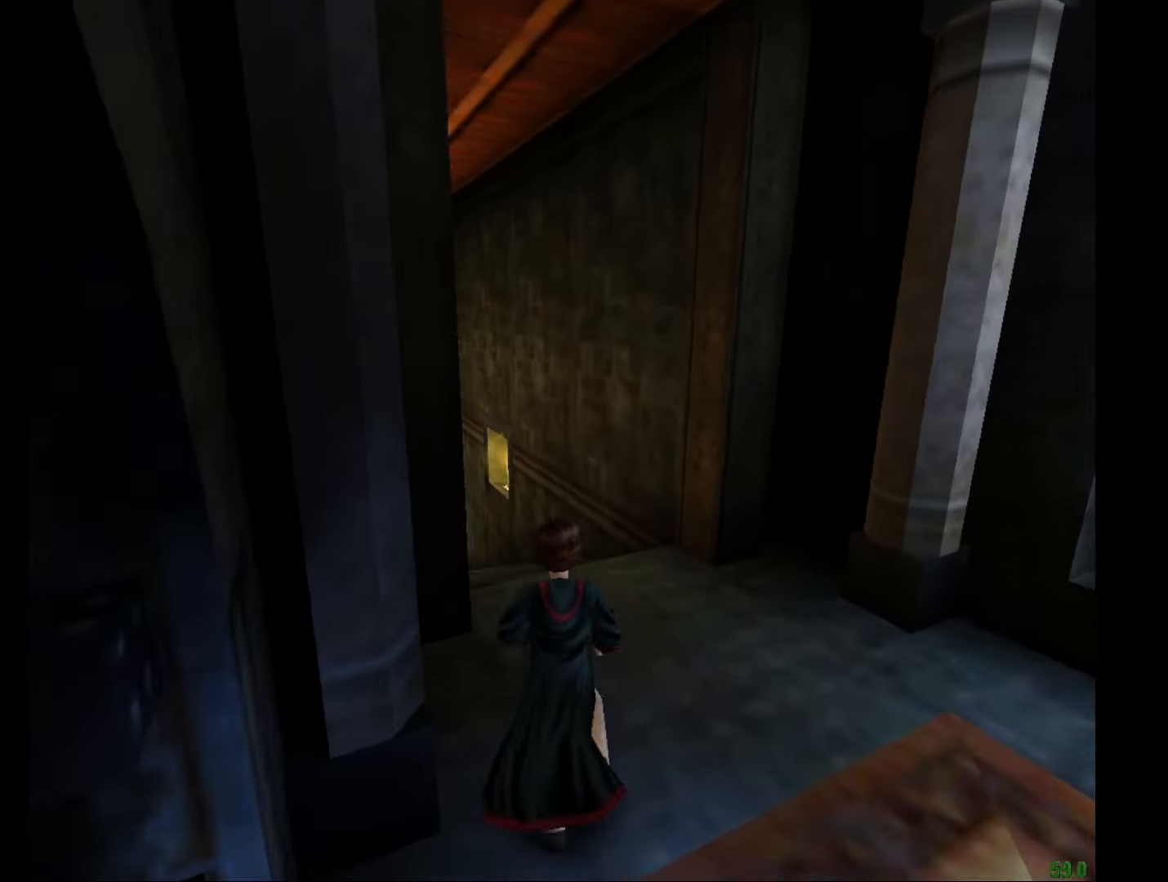
{"keys": ["e", "w"], "mouse": ["right"], "events": []}
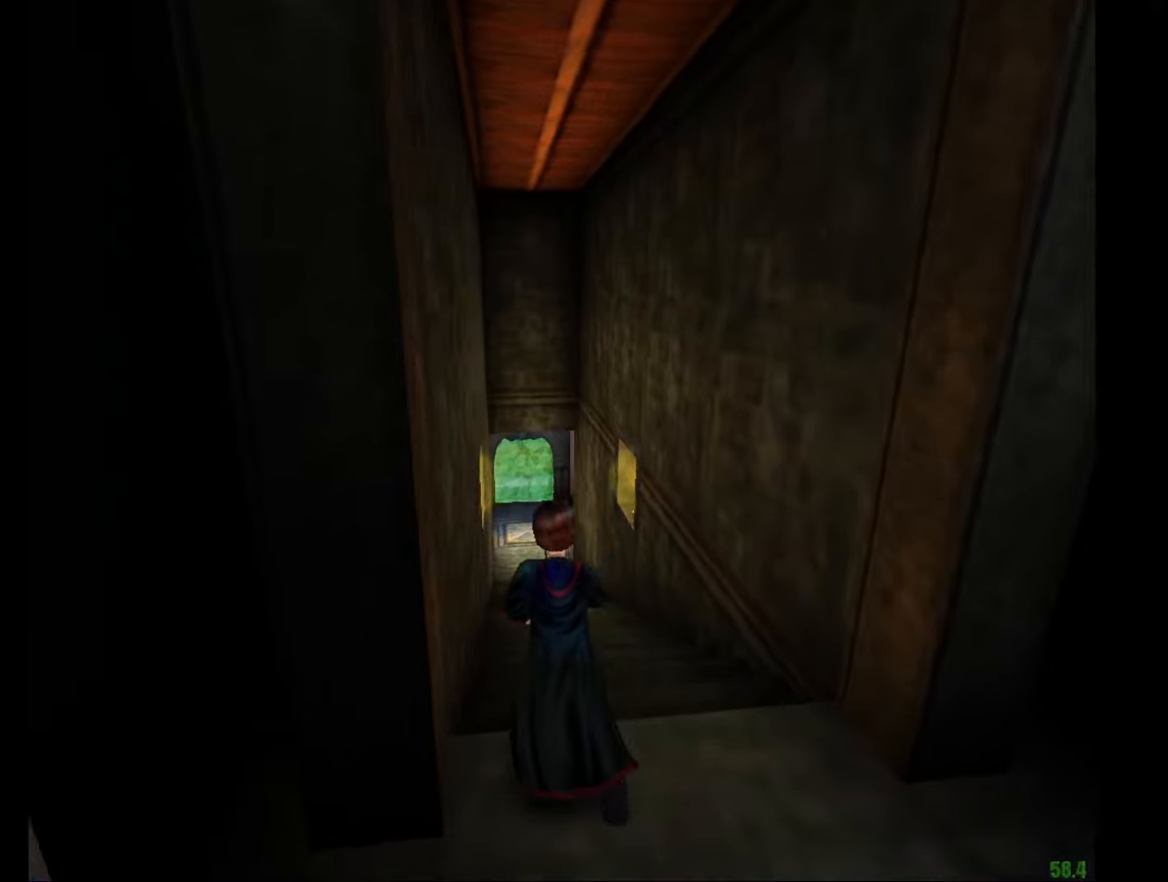
{"keys": ["e", "w"], "mouse": ["left", "right"], "events": [[301, "mouse_left", "down"], [401, "mouse_left", "up"], [434, "mouse_left", "down"]]}
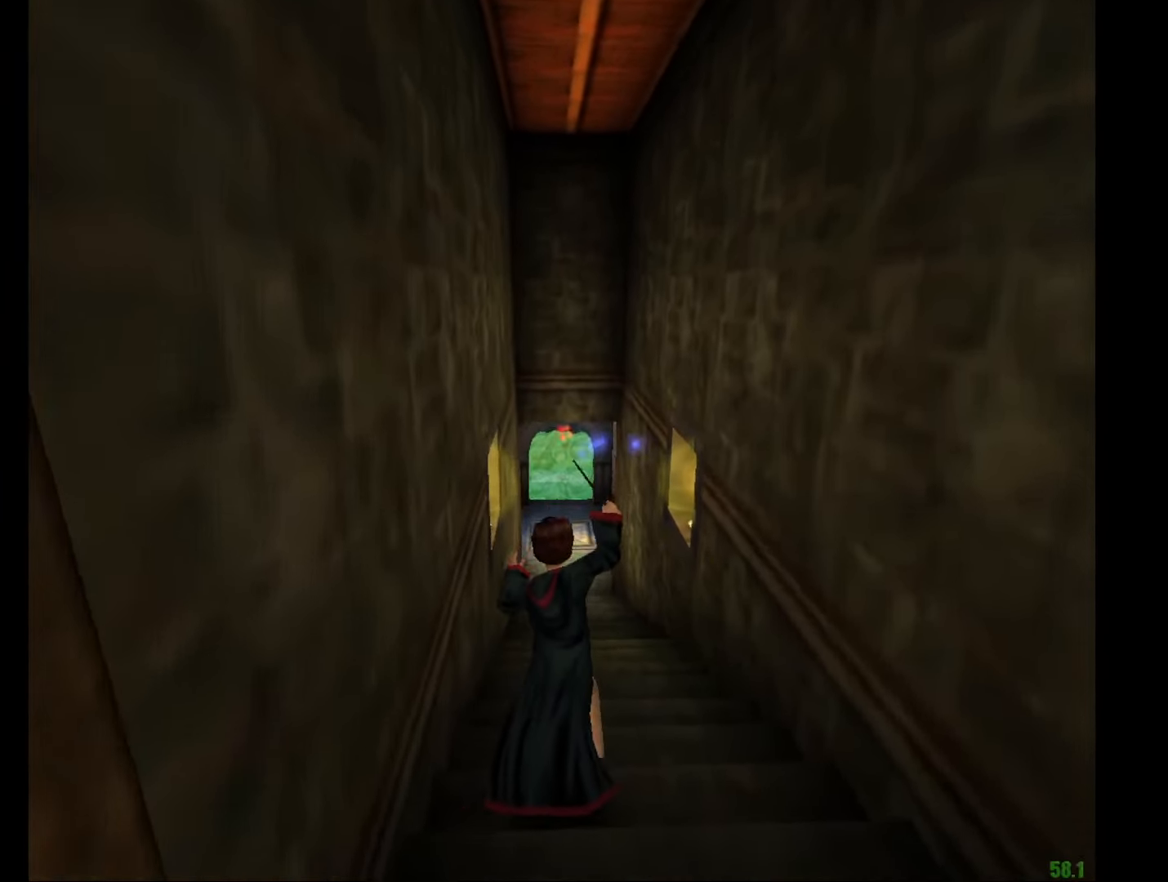
{"keys": ["e", "w"], "mouse": ["right"], "events": [[83, "mouse_left", "up"], [133, "mouse_left", "down"], [217, "mouse_left", "up"]]}
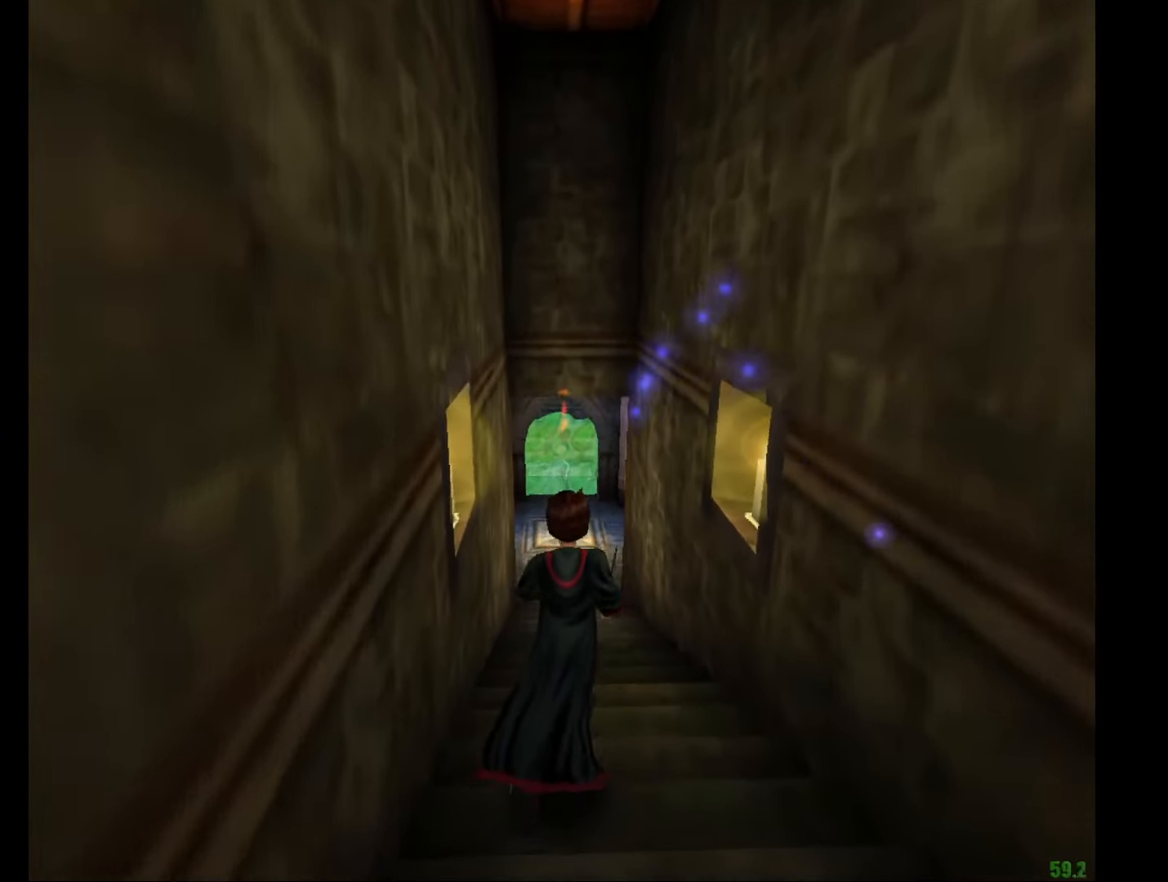
{"keys": ["e", "w"], "mouse": ["left", "right"], "events": [[234, "mouse_left", "down"], [384, "mouse_left", "up"], [418, "mouse_left", "down"]]}
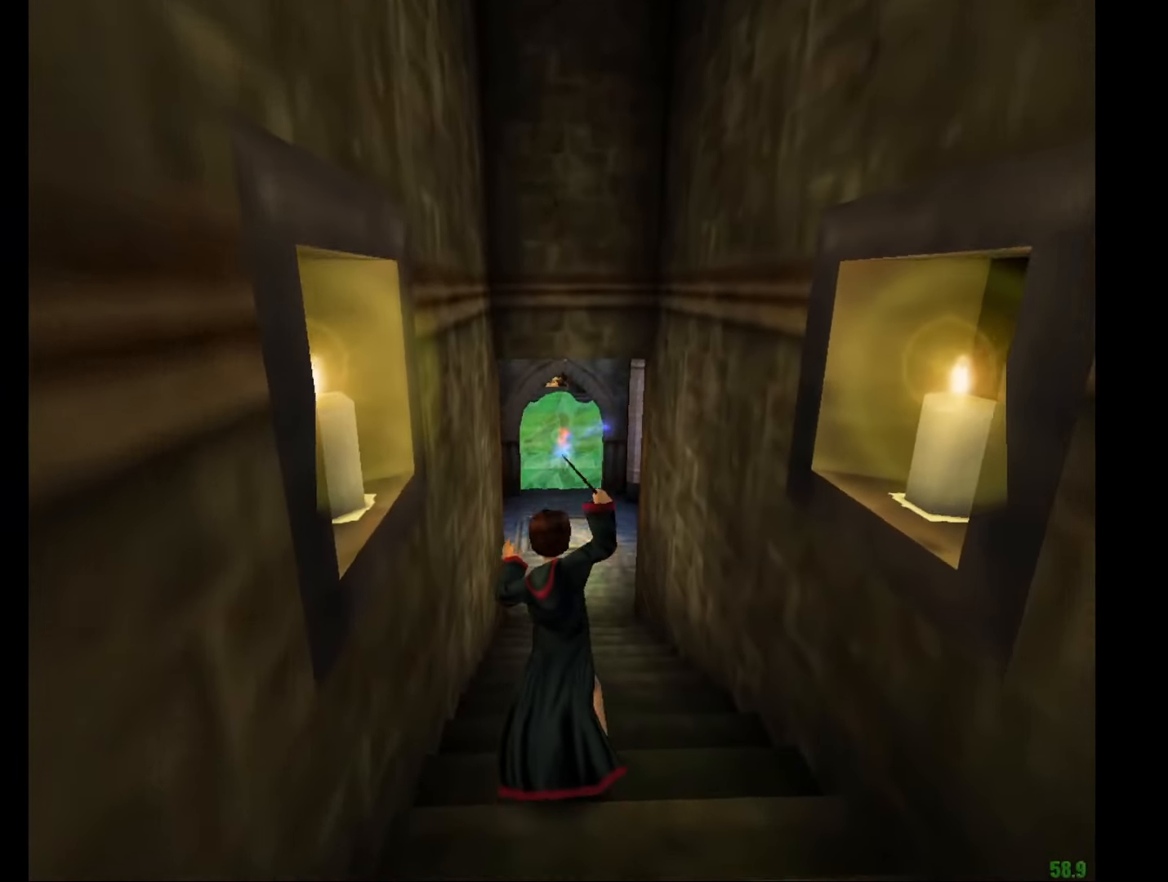
{"keys": ["e", "w"], "mouse": ["left", "right"], "events": [[67, "mouse_left", "up"], [117, "mouse_left", "down"], [200, "mouse_left", "up"], [300, "mouse_left", "down"], [400, "mouse_left", "up"], [484, "mouse_left", "down"]]}
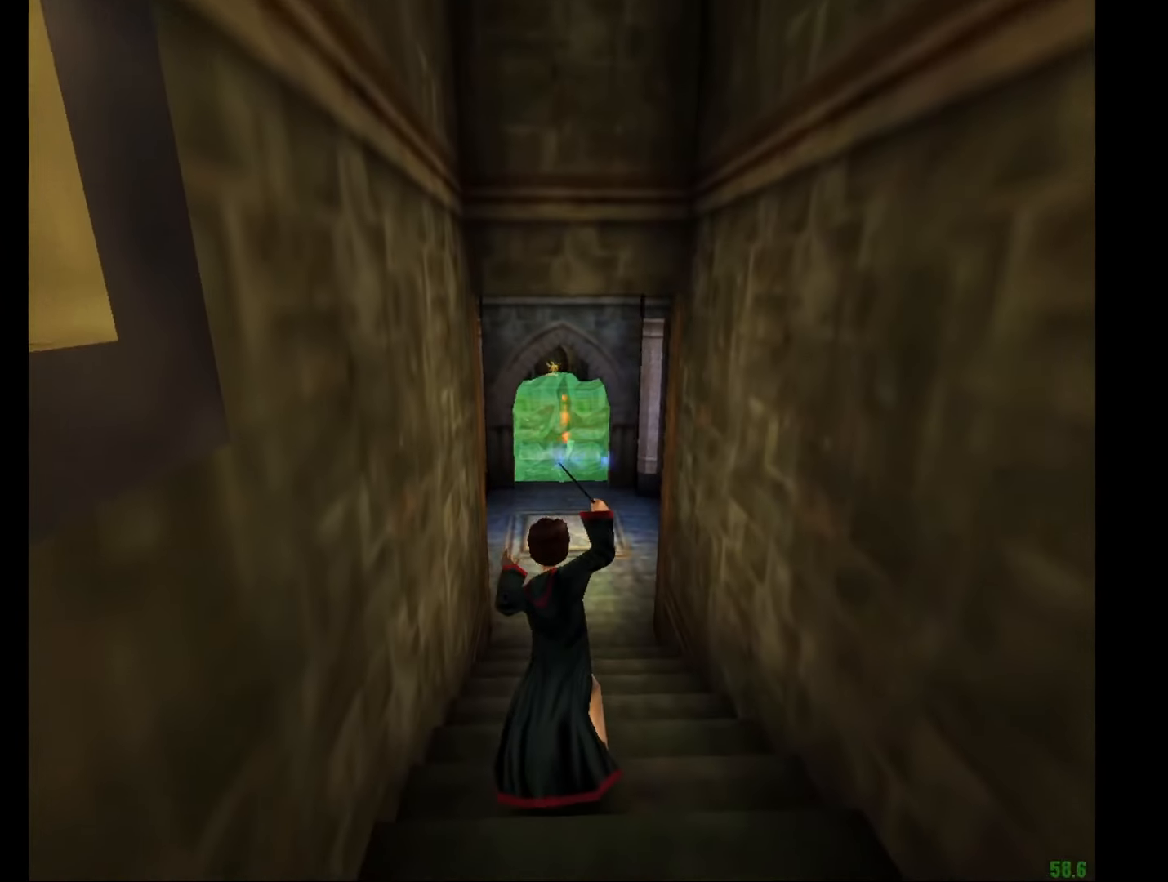
{"keys": ["e", "w"], "mouse": ["left", "right"], "events": [[84, "mouse_left", "up"], [167, "mouse_left", "down"], [217, "mouse_left", "up"], [317, "mouse_left", "down"], [418, "mouse_left", "up"], [451, "mouse_left", "down"]]}
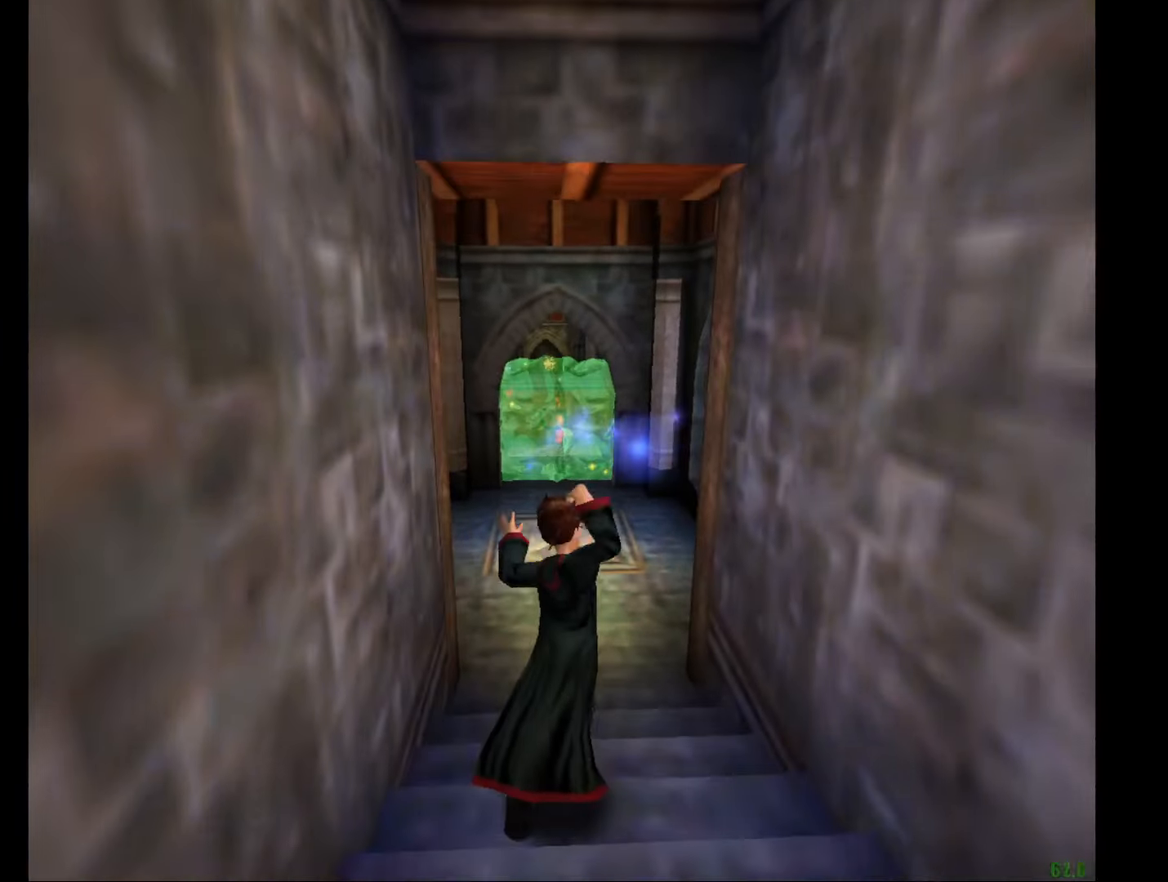
{"keys": ["e", "w"], "mouse": ["right"], "events": [[50, "mouse_left", "up"]]}
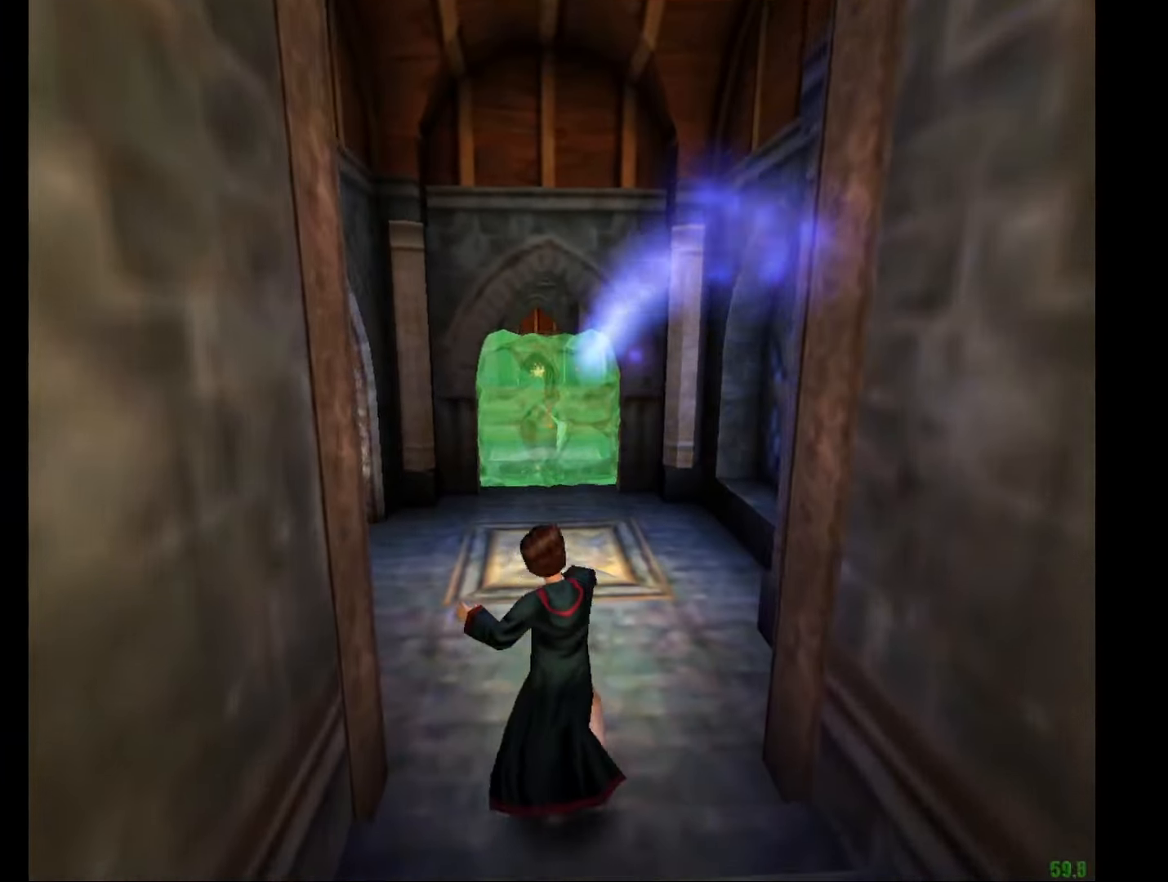
{"keys": ["e", "w"], "mouse": ["right"], "events": []}
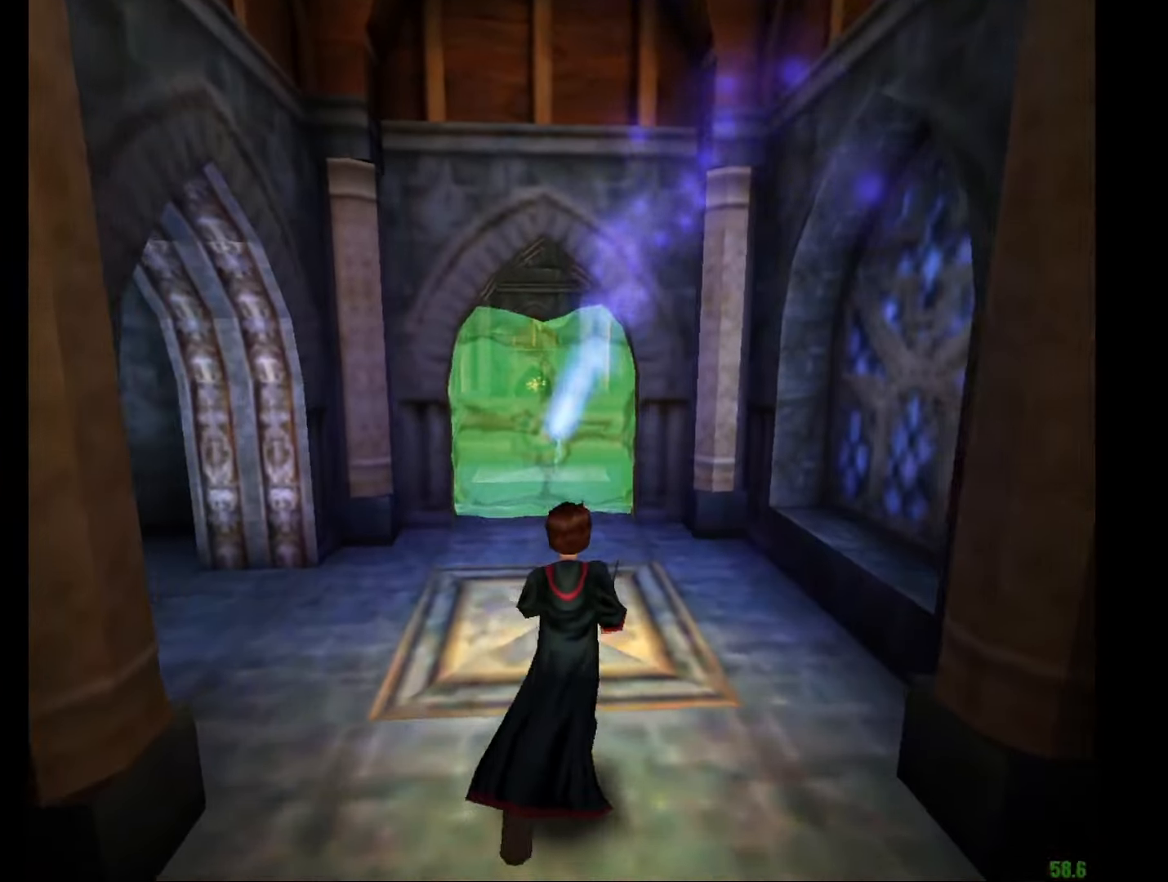
{"keys": ["e", "w"], "mouse": ["right"], "events": [[167, "f", "down"], [167, "mouse_left", "down"], [267, "f", "up"], [267, "mouse_left", "up"]]}